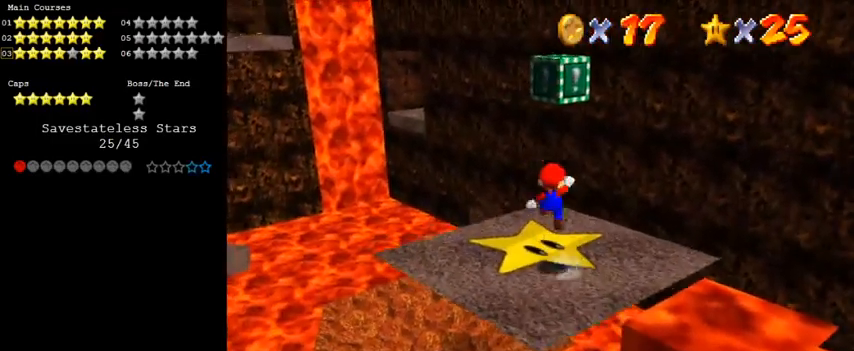
Gameplay with keyboard; each line is a JSON object with the keys held at the frame after it. "events" lists presses ("down") and releases ("up") of "a", "c", "ctrl", "d", "down", "left", "return", "right", "s", "shift", "up", "w", "x" and "y" between this image and that frame as [ms after this image, input, new state], when the widget could be followed in between. No other keys are recorded. Mouse input is not recorded.
{"keys": ["down", "right"], "events": [[33, "left", "up"], [67, "right", "down"], [67, "up", "up"], [133, "down", "down"], [167, "ctrl", "down"], [400, "ctrl", "up"], [400, "shift", "up"]]}
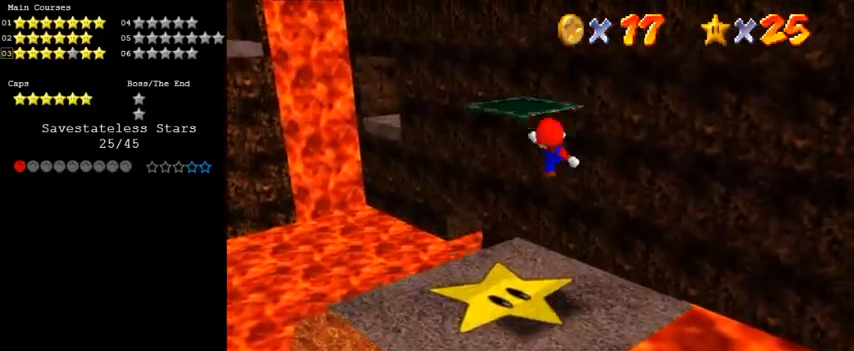
{"keys": ["down"], "events": [[267, "right", "up"], [367, "shift", "down"], [467, "shift", "up"]]}
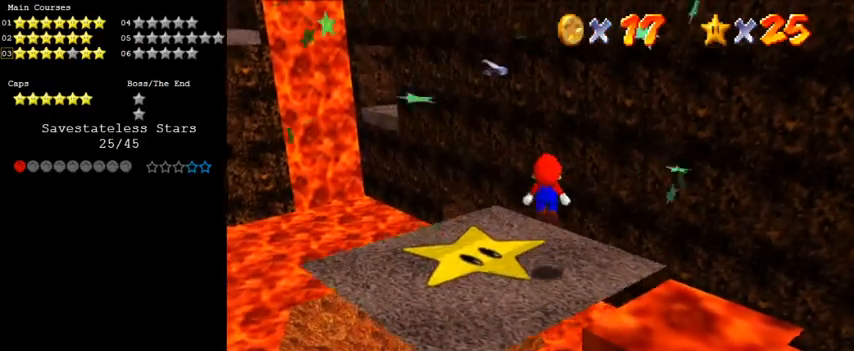
{"keys": [], "events": [[300, "down", "up"]]}
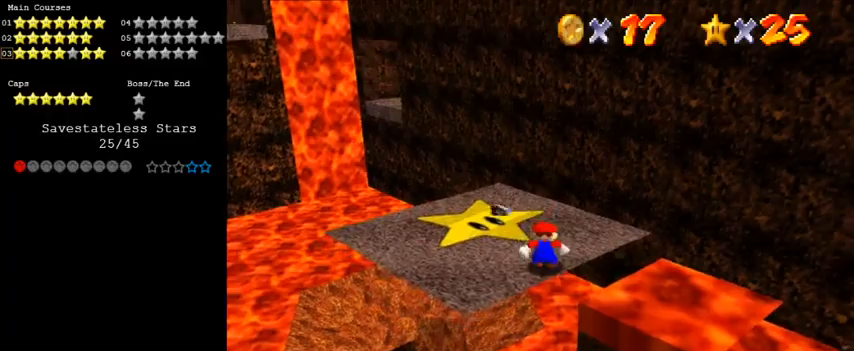
{"keys": ["up"], "events": [[67, "up", "down"], [267, "left", "down"], [300, "shift", "down"], [400, "left", "up"], [400, "shift", "up"]]}
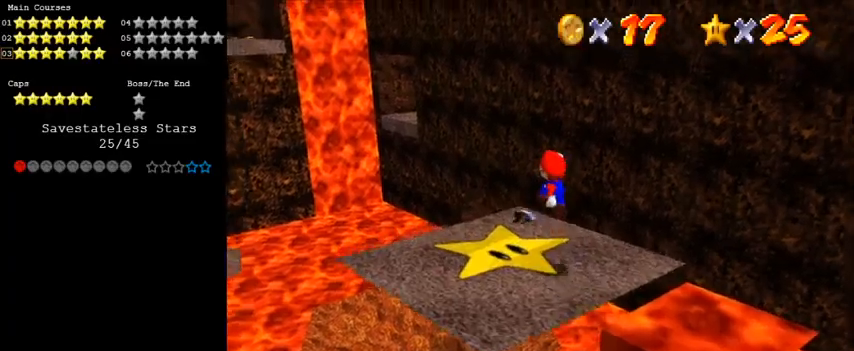
{"keys": ["left", "shift", "up"], "events": [[467, "shift", "down"], [500, "left", "down"]]}
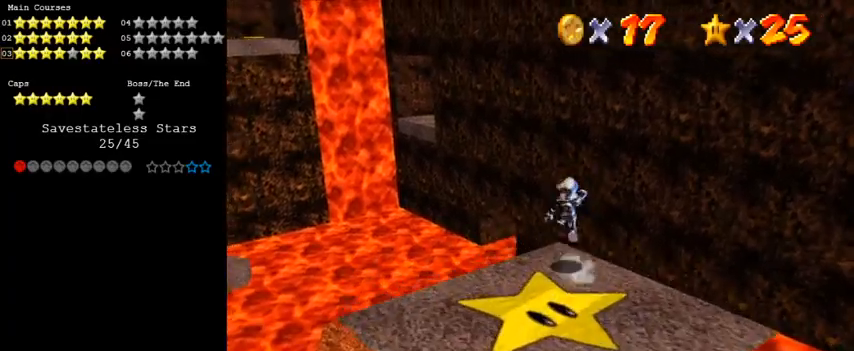
{"keys": ["left", "up"], "events": [[233, "left", "up"], [333, "ctrl", "down"], [433, "left", "down"], [433, "shift", "up"], [467, "ctrl", "up"]]}
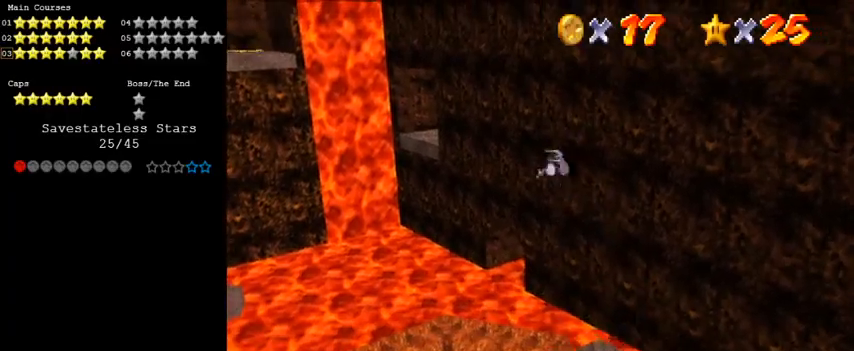
{"keys": ["left", "up"], "events": [[100, "left", "up"], [300, "c", "down"], [333, "left", "down"], [433, "c", "up"]]}
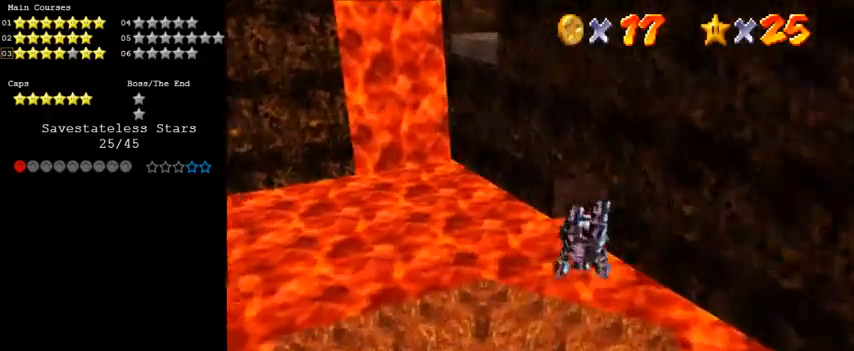
{"keys": ["down", "left"], "events": [[67, "left", "up"], [200, "left", "down"], [400, "up", "up"], [500, "down", "down"]]}
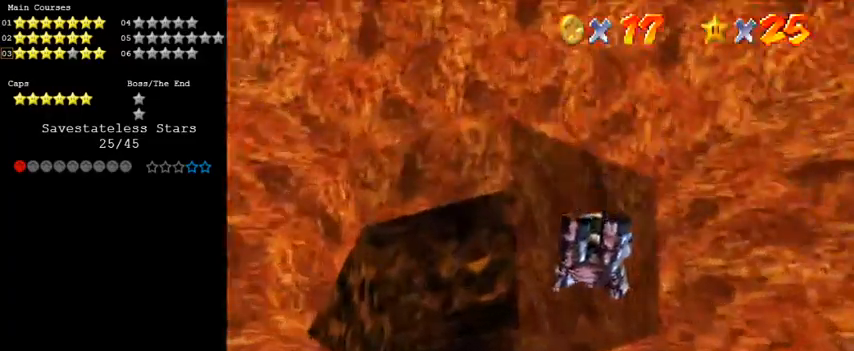
{"keys": [], "events": [[300, "down", "up"], [300, "left", "up"]]}
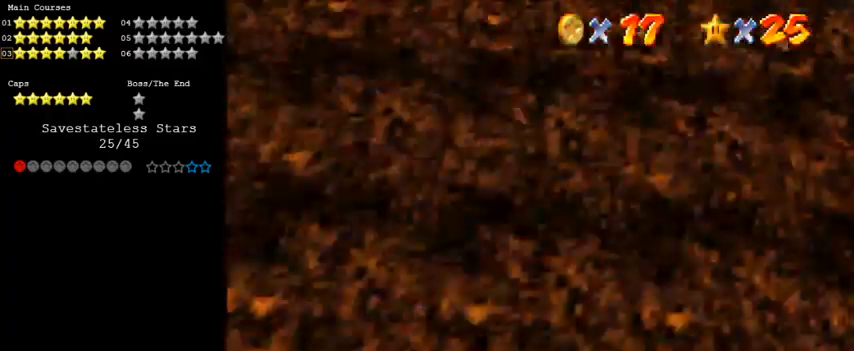
{"keys": ["c"], "events": [[200, "left", "down"], [467, "c", "down"], [467, "left", "up"]]}
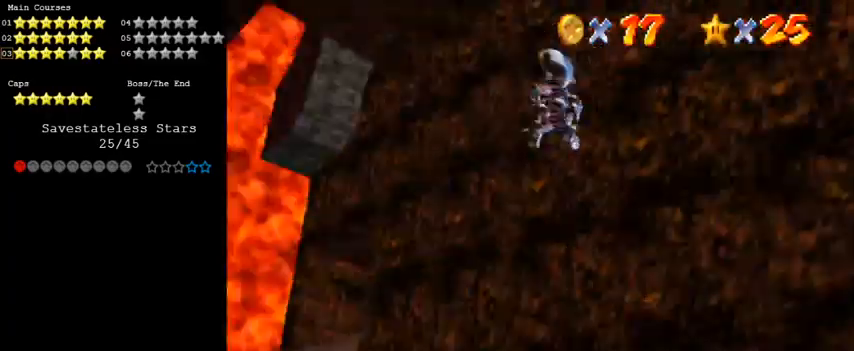
{"keys": ["left", "up"], "events": [[67, "c", "up"], [233, "left", "down"], [300, "up", "down"]]}
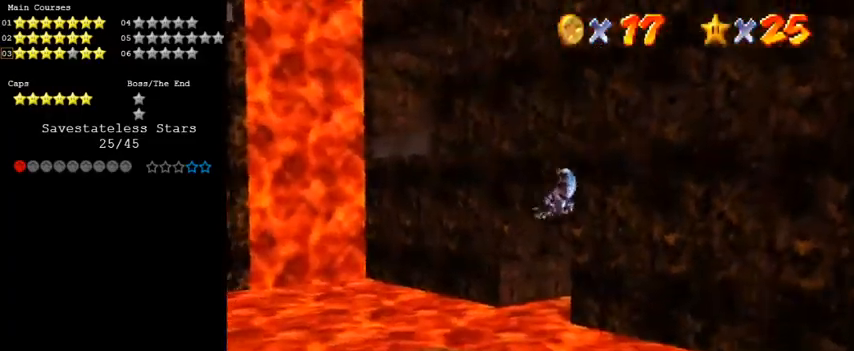
{"keys": [], "events": [[300, "c", "down"], [400, "left", "up"], [433, "c", "up"], [433, "up", "up"]]}
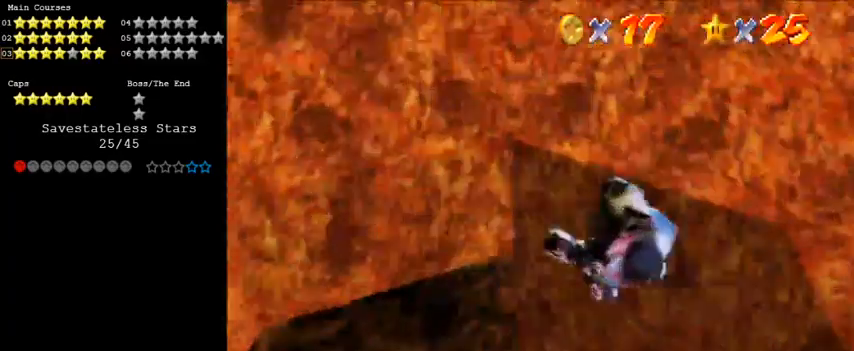
{"keys": ["down"], "events": [[33, "down", "down"], [367, "s", "down"], [467, "s", "up"]]}
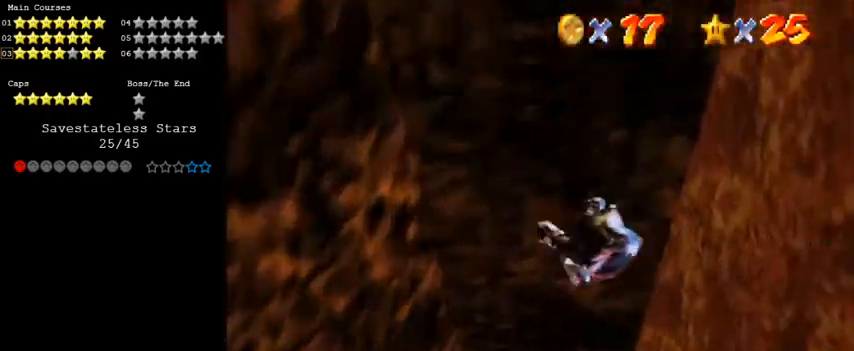
{"keys": ["down"], "events": []}
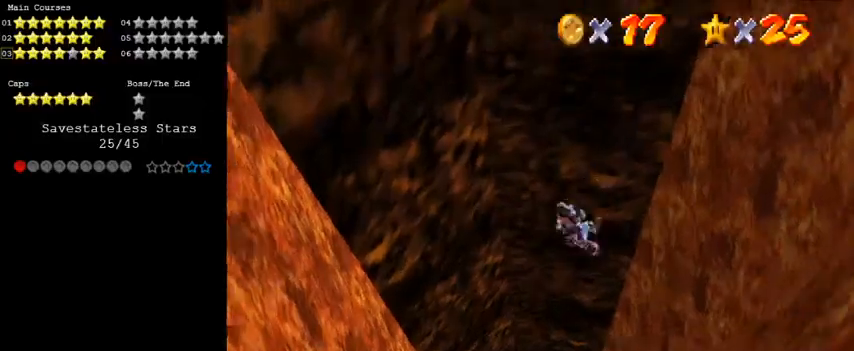
{"keys": ["down"], "events": [[200, "down", "up"], [467, "down", "down"]]}
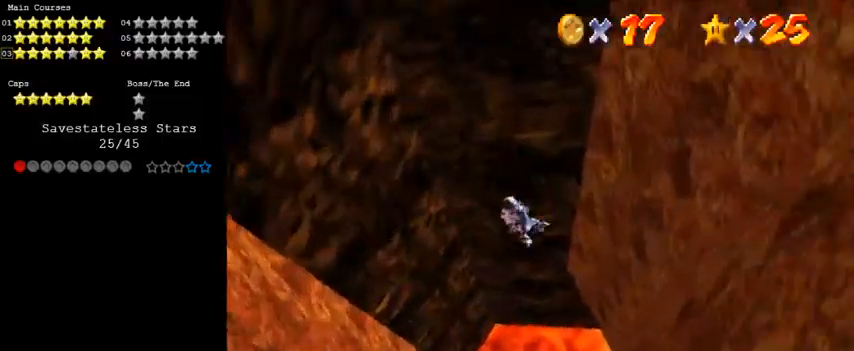
{"keys": [], "events": [[167, "down", "up"], [267, "c", "down"], [400, "c", "up"]]}
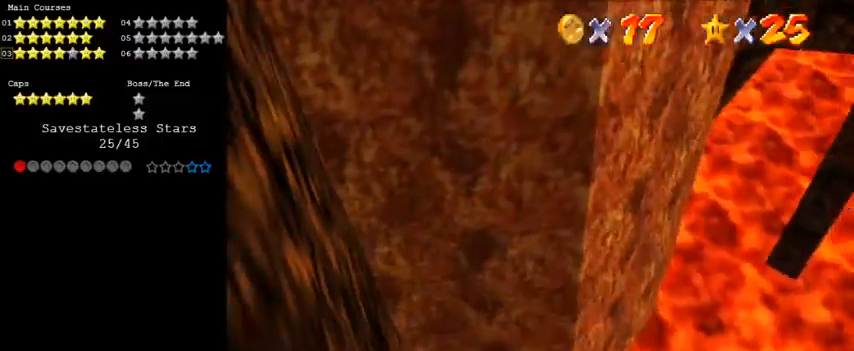
{"keys": ["right"], "events": [[167, "c", "down"], [167, "right", "down"], [267, "c", "up"], [367, "c", "down"], [367, "up", "down"], [500, "c", "up"], [500, "up", "up"]]}
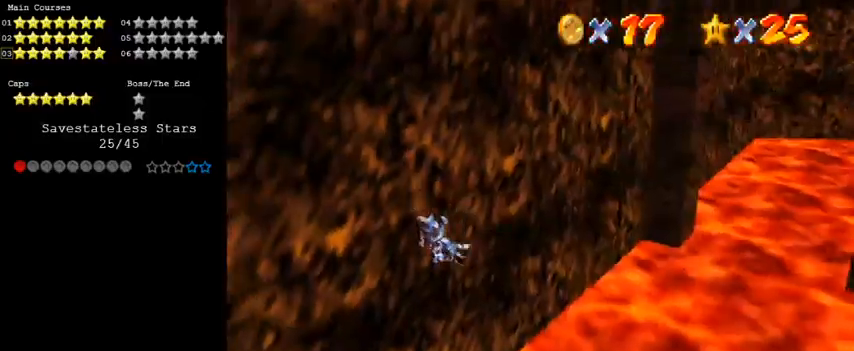
{"keys": ["right", "up"], "events": [[133, "a", "down"], [267, "a", "up"], [367, "a", "down"], [467, "a", "up"], [467, "up", "down"]]}
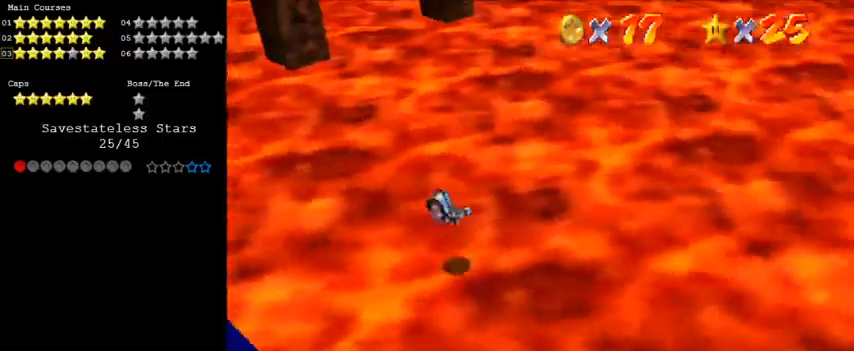
{"keys": ["right", "up"], "events": []}
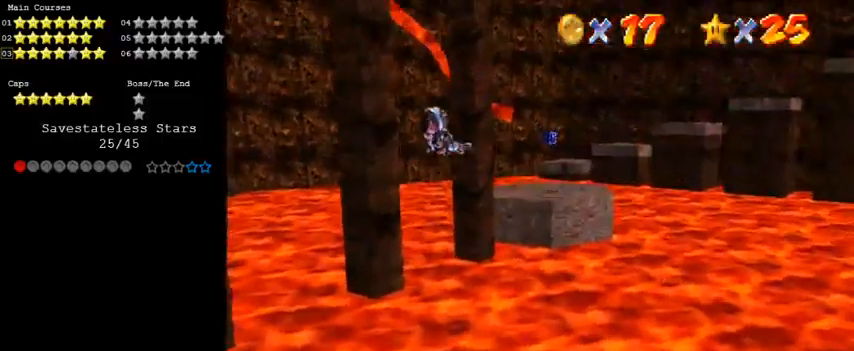
{"keys": ["right", "up"], "events": [[133, "right", "up"], [333, "right", "down"]]}
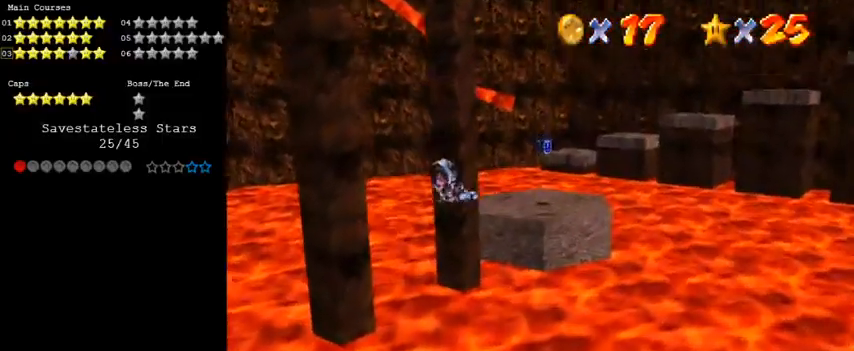
{"keys": ["right", "up"], "events": []}
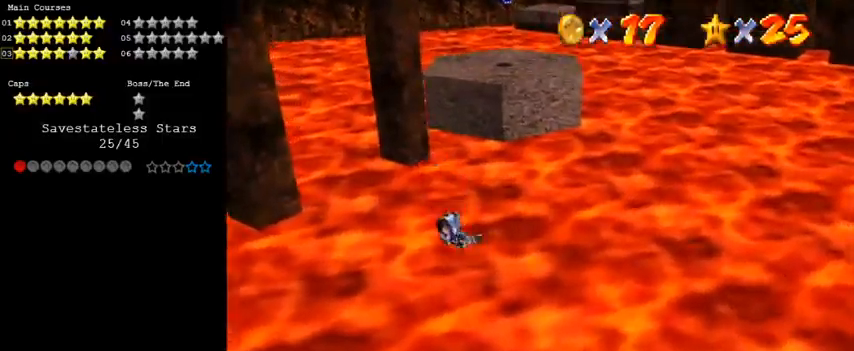
{"keys": ["right", "up"], "events": []}
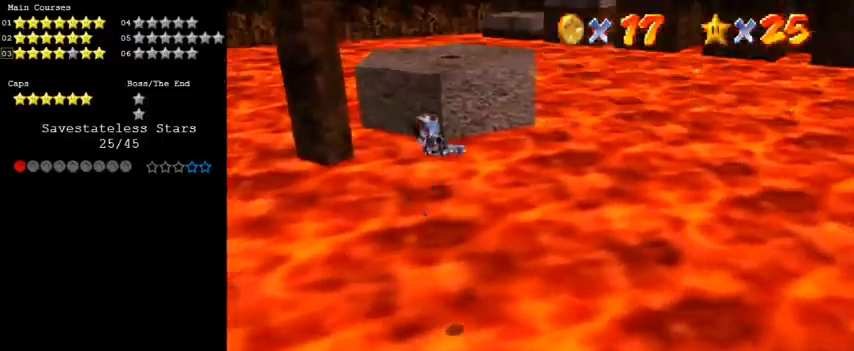
{"keys": ["up"], "events": [[333, "right", "up"]]}
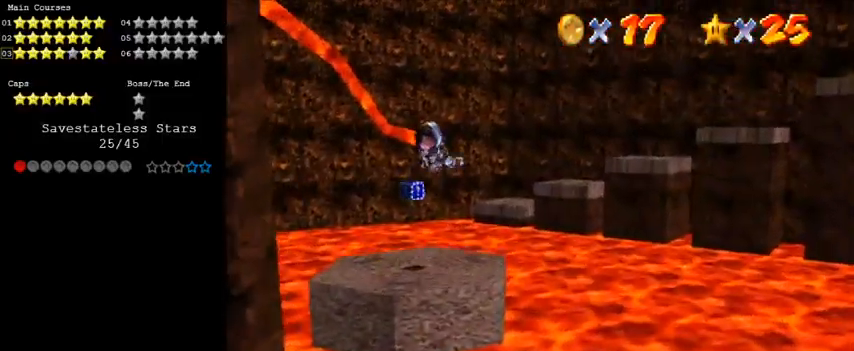
{"keys": [], "events": [[100, "right", "down"], [333, "right", "up"], [467, "up", "up"]]}
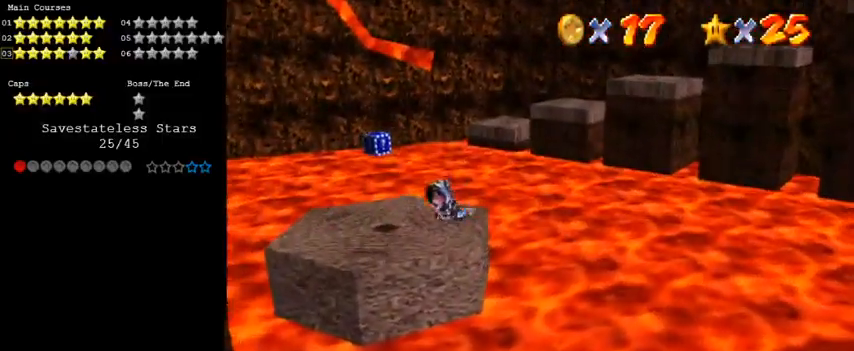
{"keys": ["left"], "events": [[300, "down", "down"], [300, "left", "down"], [433, "down", "up"]]}
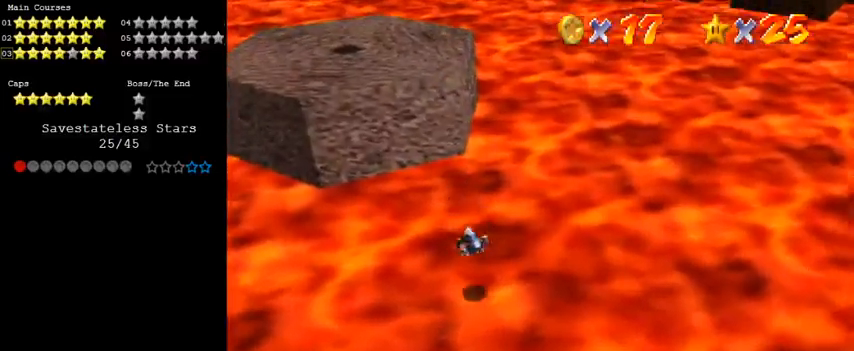
{"keys": [], "events": [[133, "left", "up"], [367, "up", "down"], [500, "up", "up"]]}
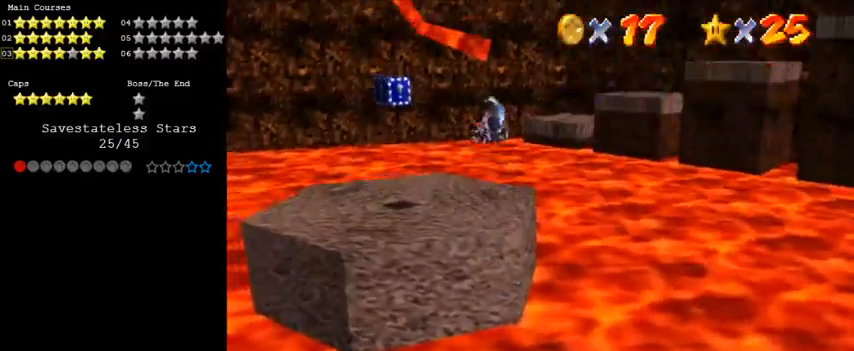
{"keys": [], "events": [[333, "up", "down"], [467, "up", "up"]]}
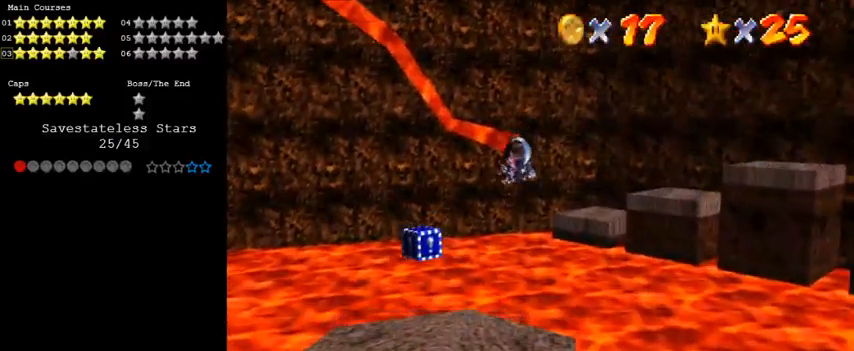
{"keys": [], "events": [[100, "left", "down"], [167, "up", "down"], [233, "left", "up"], [233, "up", "up"]]}
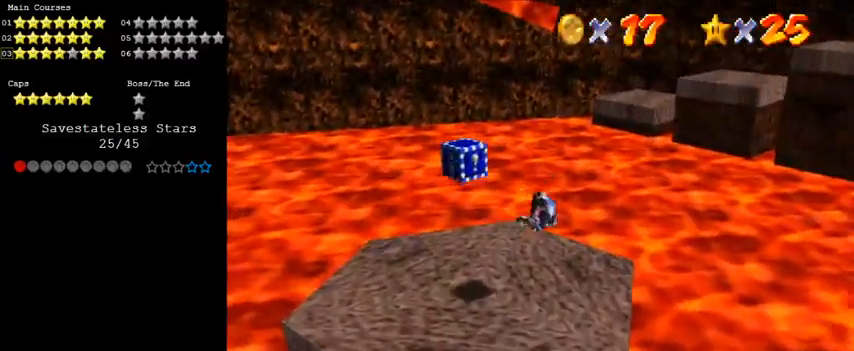
{"keys": [], "events": []}
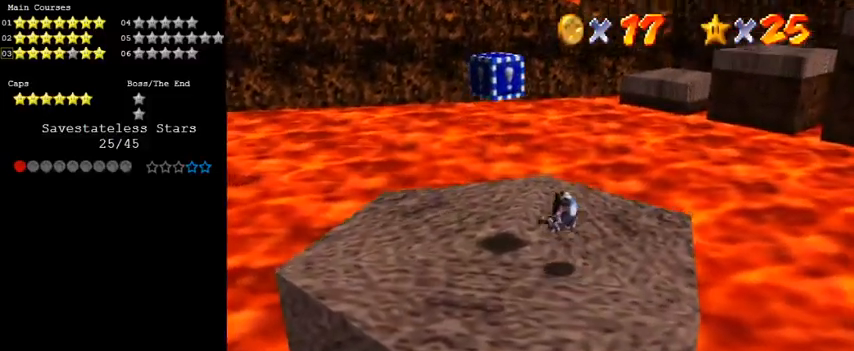
{"keys": ["left"], "events": [[267, "left", "down"], [300, "up", "down"], [467, "up", "up"]]}